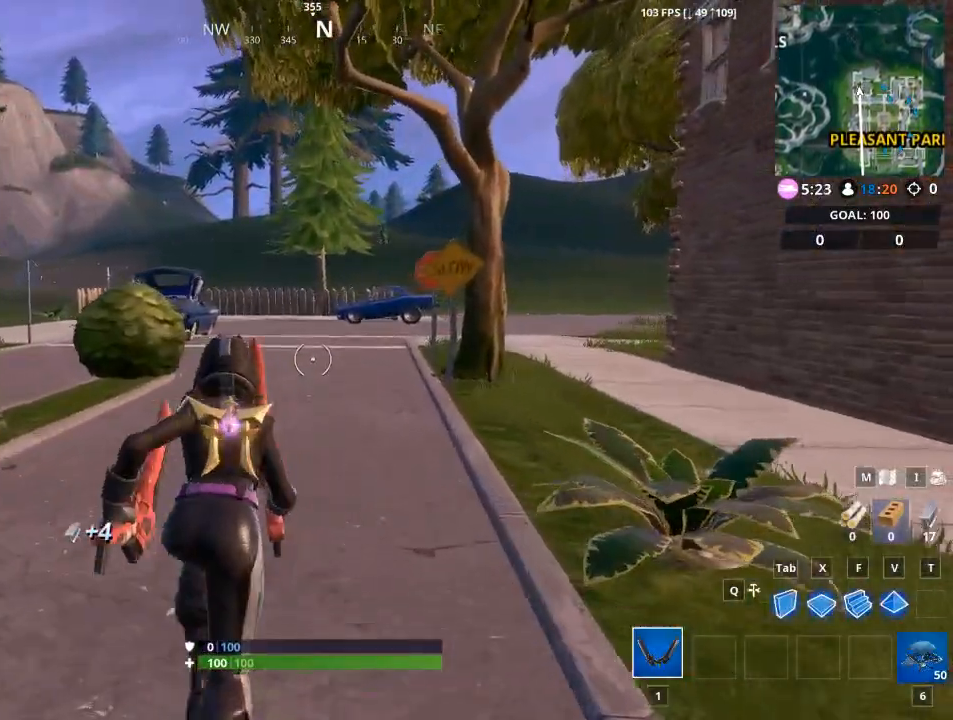
Gameplay with keyboard and mouse; each line is a JSON object with the keys and mouse buttons held at the frame after it. "events" lists presses ("down") and releases ("up") of "1", "2", "3", "4", "5", "a", "alt", "c", "caps_lock", "ctrl", "d", "e", "f", "g", "q", "r", "s", "shift", "space", "t", "tab", "v", "w", "x", "z", "mouse_left", "mouse_wheel" and "mouse_right" between this image and that frame as [ms after this image, input, new state], when the widget could be followed in between. "mouse_left", "mouse_wheel", "mouse_right" = the "left", "wheel", "right" buttons of the "mouse" list. No other keys are recorded. "wheel" means that the mouse wheel is clicked or scrolled. "mouse_move" is the direction in which the mouse moves at that frame (one of eight, or "still"), when it could be read.
{"keys": ["d", "w"], "mouse": [], "mouse_move": "left", "events": [[200, "space", "down"], [300, "d", "down"], [350, "space", "up"]]}
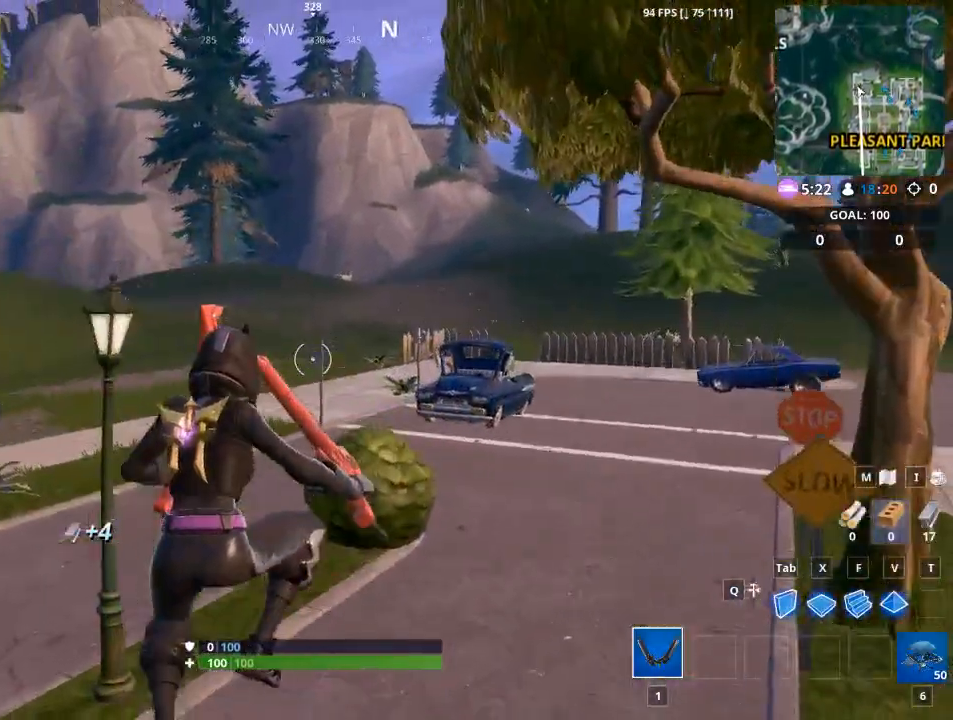
{"keys": ["w"], "mouse": [], "mouse_move": "right", "events": [[367, "d", "up"]]}
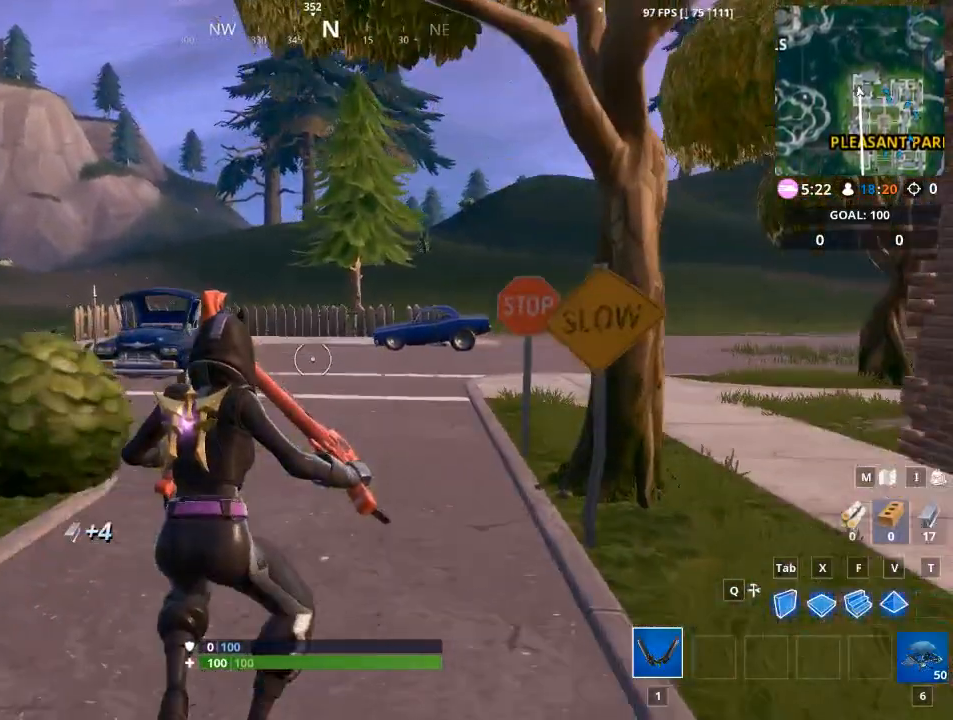
{"keys": ["w"], "mouse": [], "mouse_move": "up", "events": []}
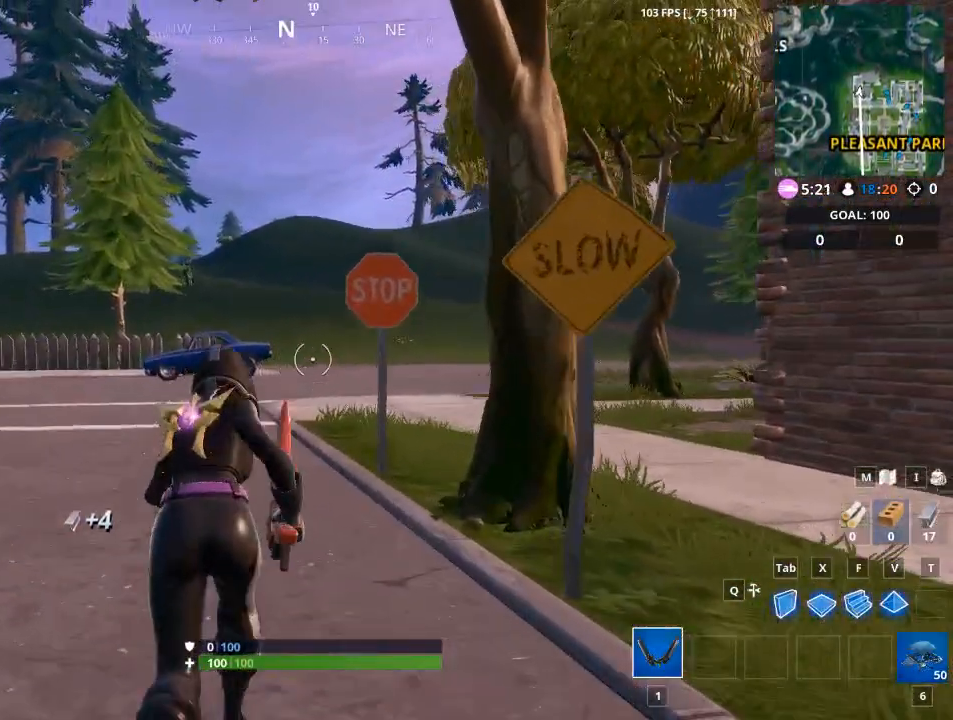
{"keys": ["w"], "mouse": ["left"], "mouse_move": "up", "events": [[483, "mouse_left", "down"]]}
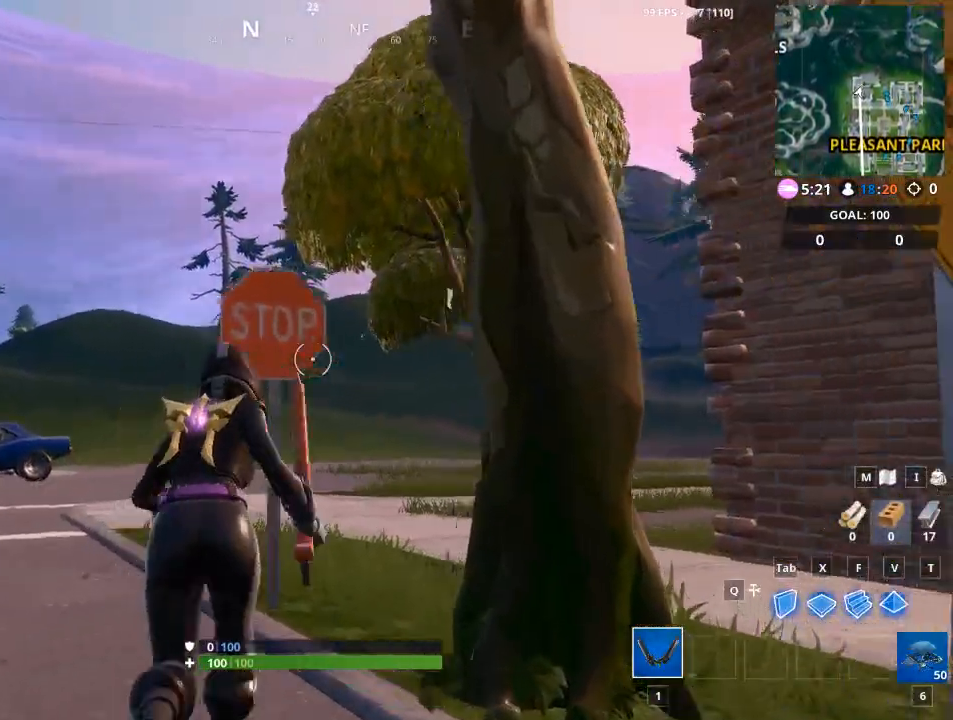
{"keys": ["a"], "mouse": ["left"], "mouse_move": "down", "events": [[184, "a", "down"], [317, "w", "up"]]}
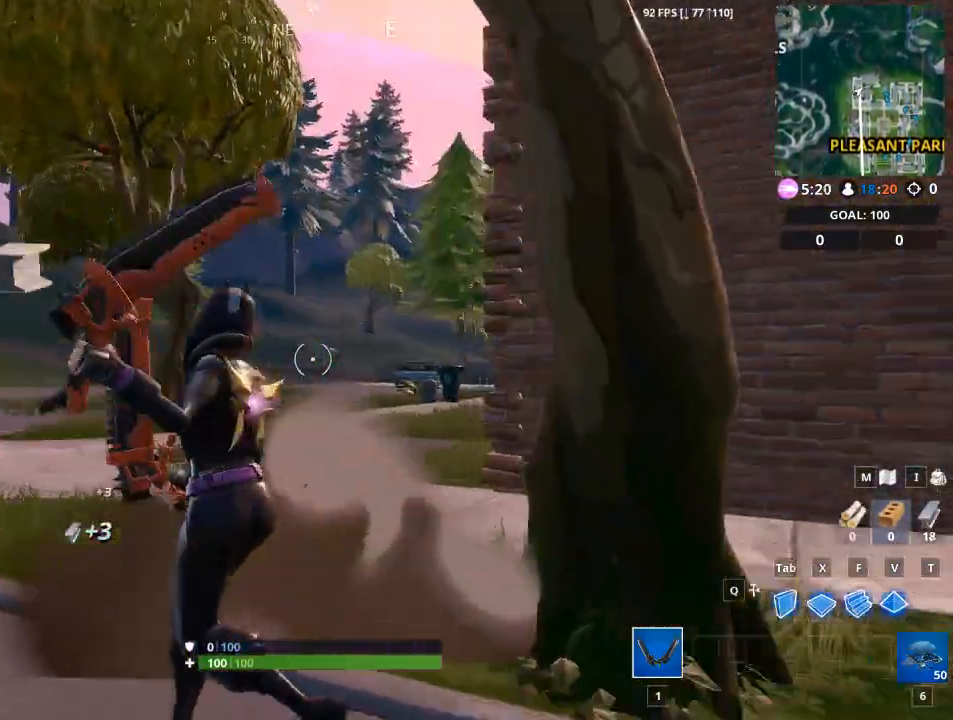
{"keys": ["d"], "mouse": [], "mouse_move": "still", "events": [[50, "d", "down"], [100, "a", "up"], [100, "mouse_left", "up"]]}
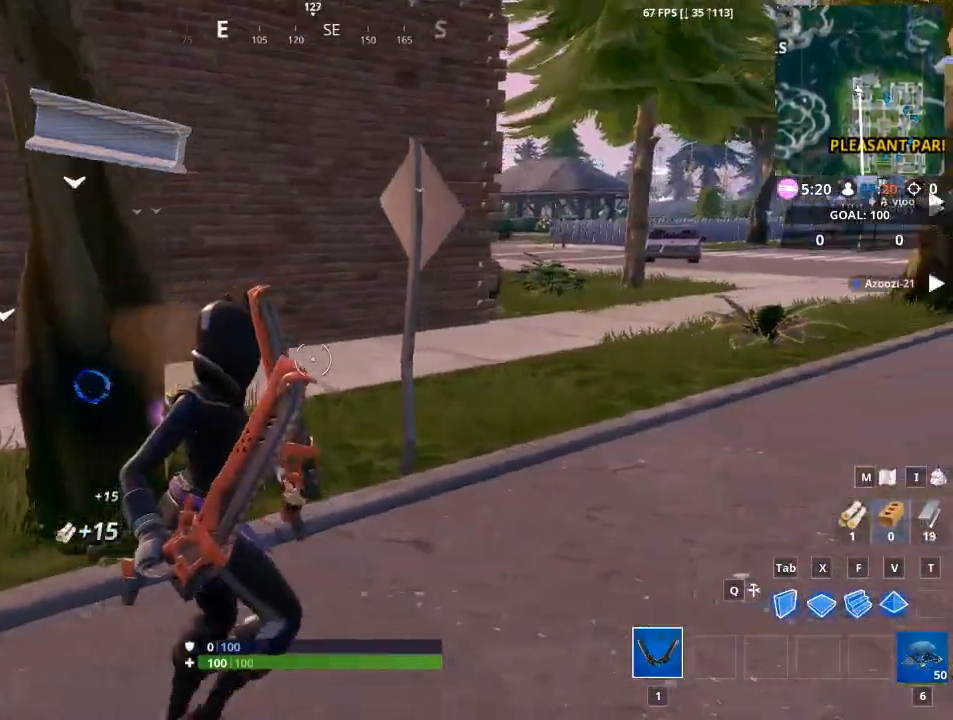
{"keys": ["w"], "mouse": [], "mouse_move": "still", "events": [[17, "w", "down"], [300, "d", "up"]]}
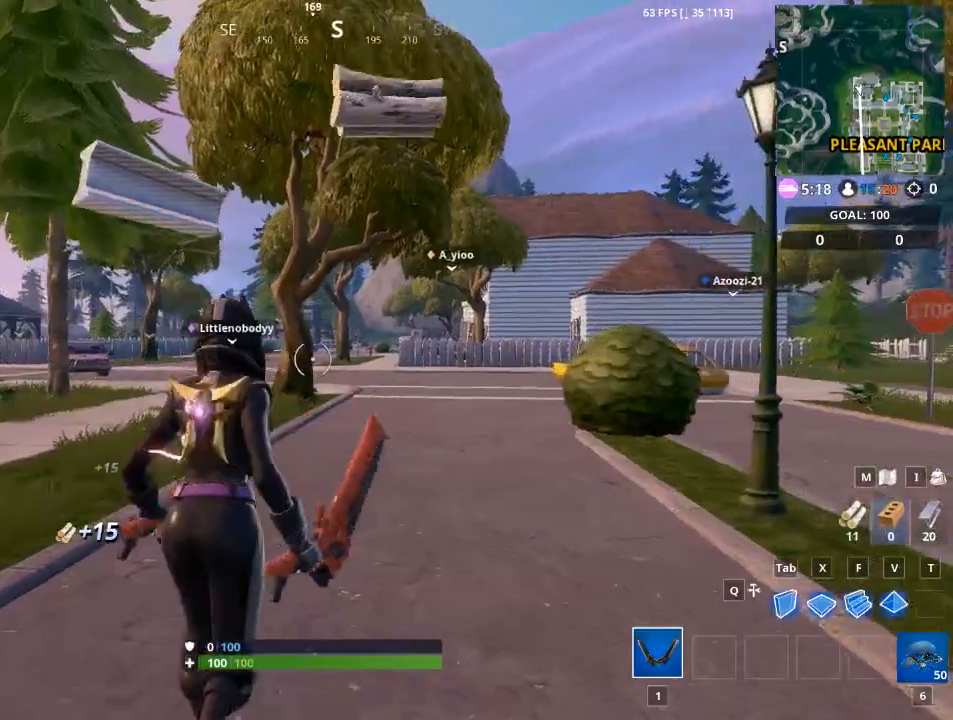
{"keys": ["w"], "mouse": [], "mouse_move": "left", "events": []}
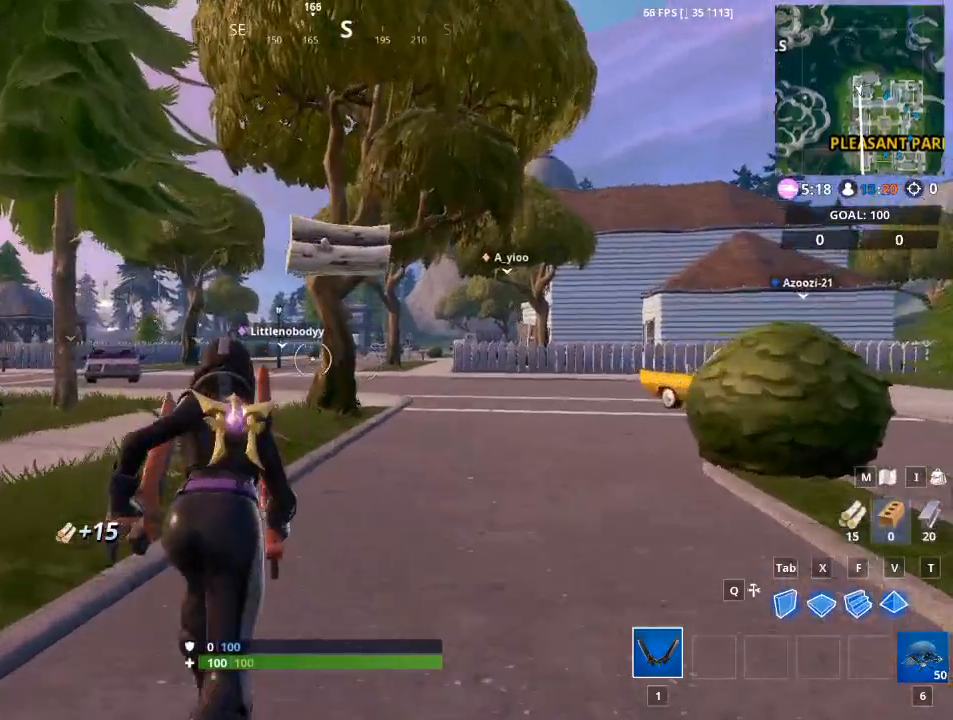
{"keys": ["w"], "mouse": [], "mouse_move": "still", "events": []}
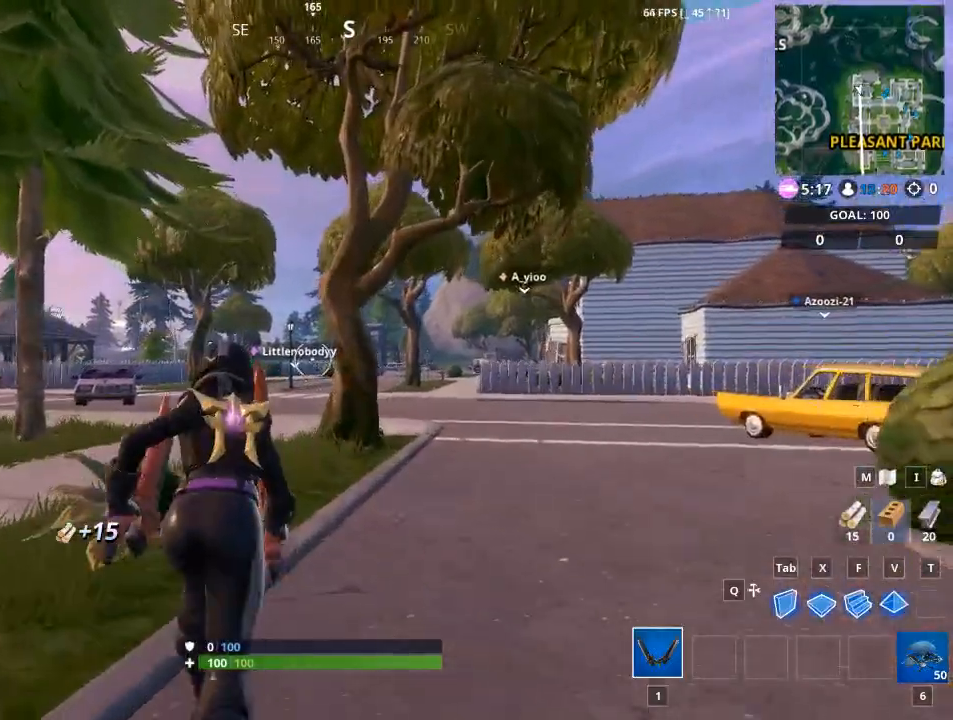
{"keys": ["w"], "mouse": [], "mouse_move": "down-left", "events": []}
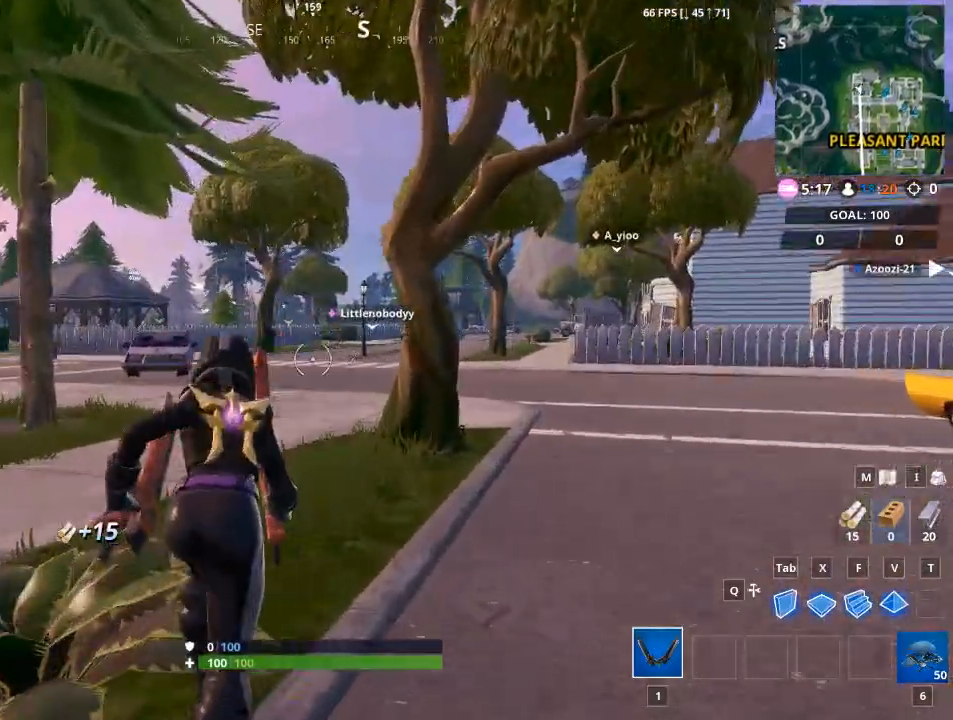
{"keys": ["w"], "mouse": [], "mouse_move": "still", "events": []}
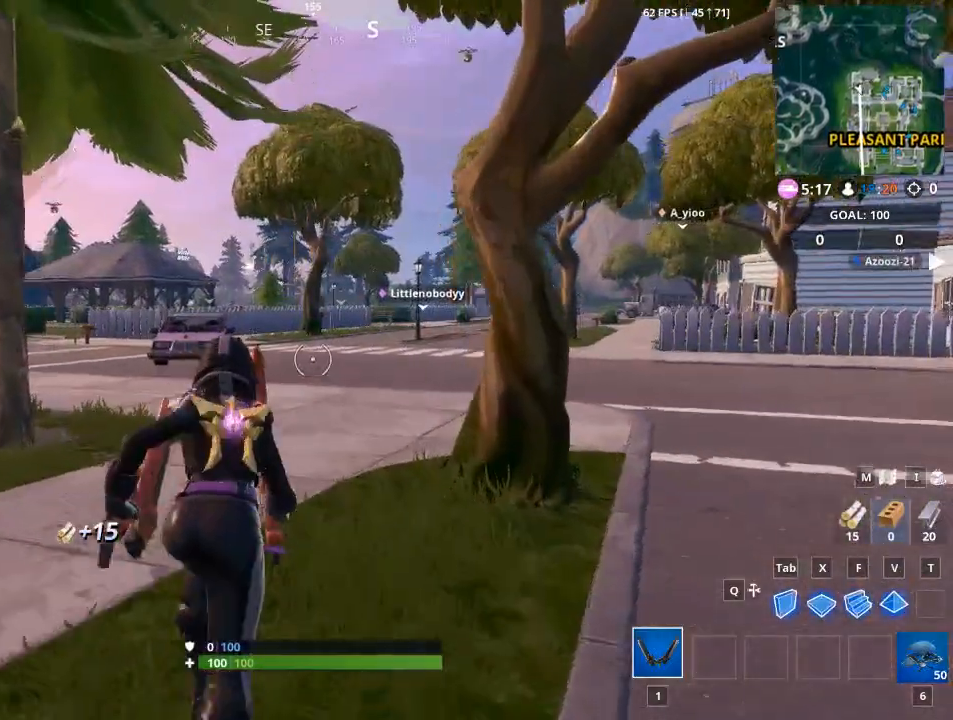
{"keys": ["w"], "mouse": [], "mouse_move": "up-right", "events": []}
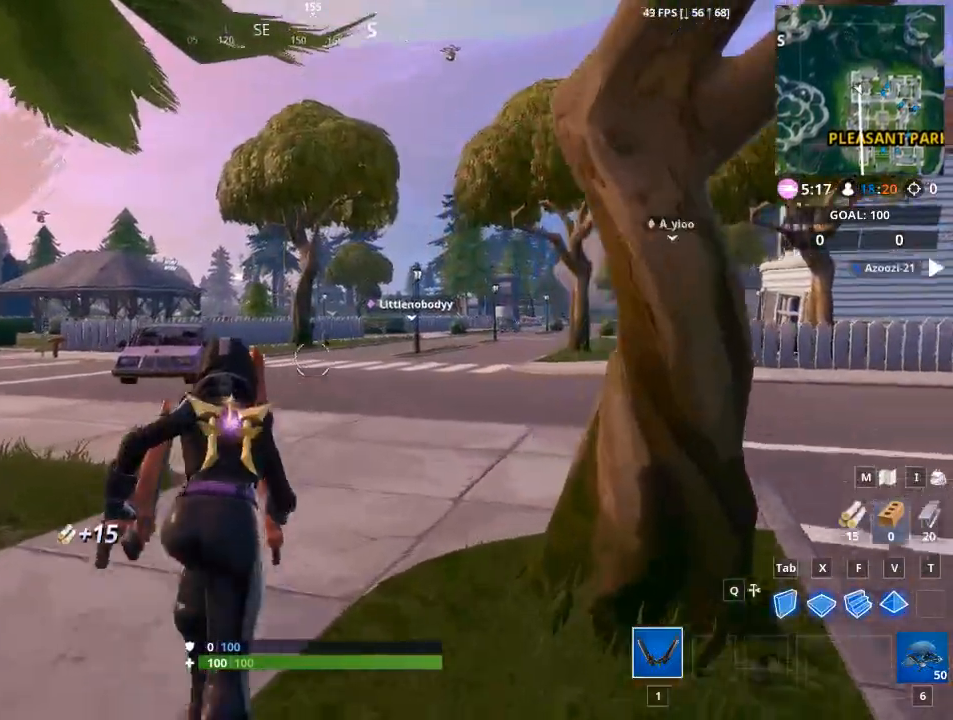
{"keys": ["w"], "mouse": [], "mouse_move": "still", "events": [[84, "f", "down"], [167, "f", "up"]]}
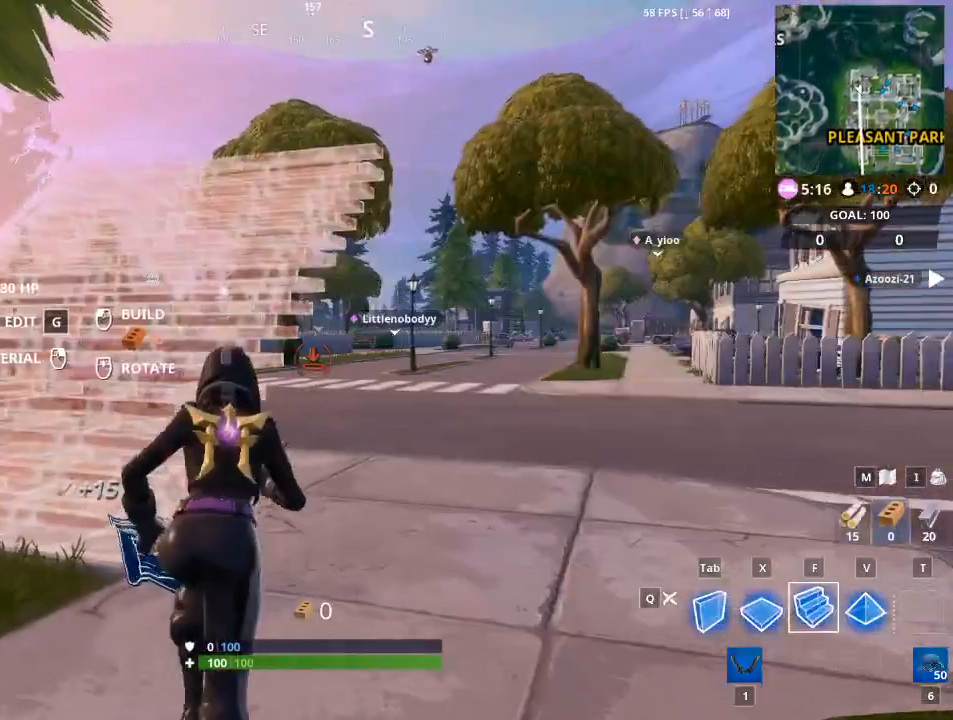
{"keys": ["w"], "mouse": [], "mouse_move": "still", "events": []}
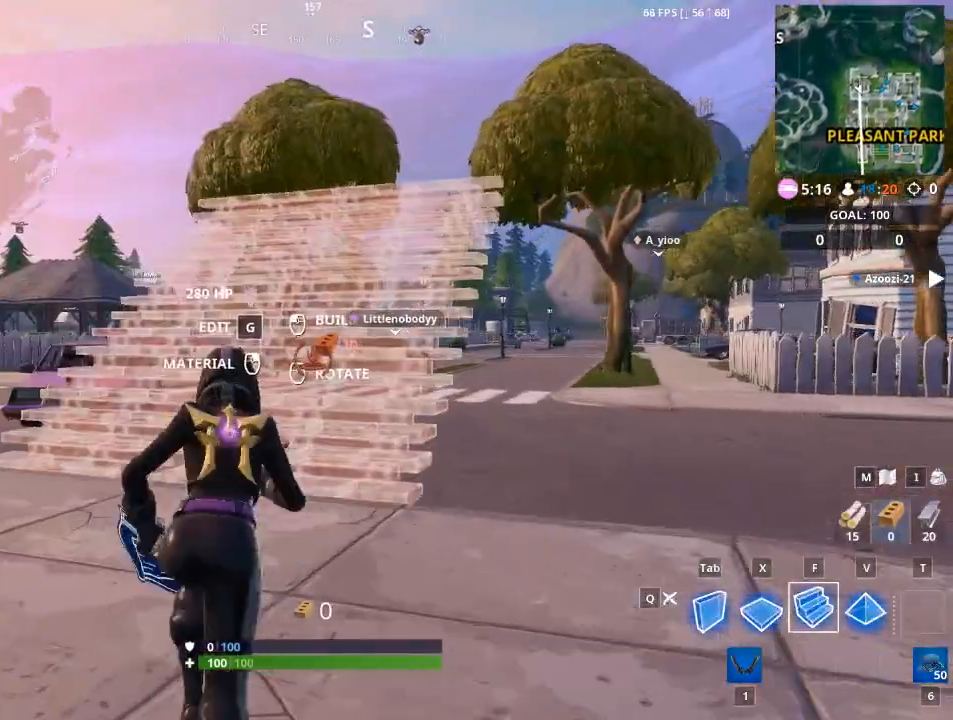
{"keys": ["w"], "mouse": [], "mouse_move": "still", "events": [[201, "mouse_left", "down"], [301, "mouse_left", "up"]]}
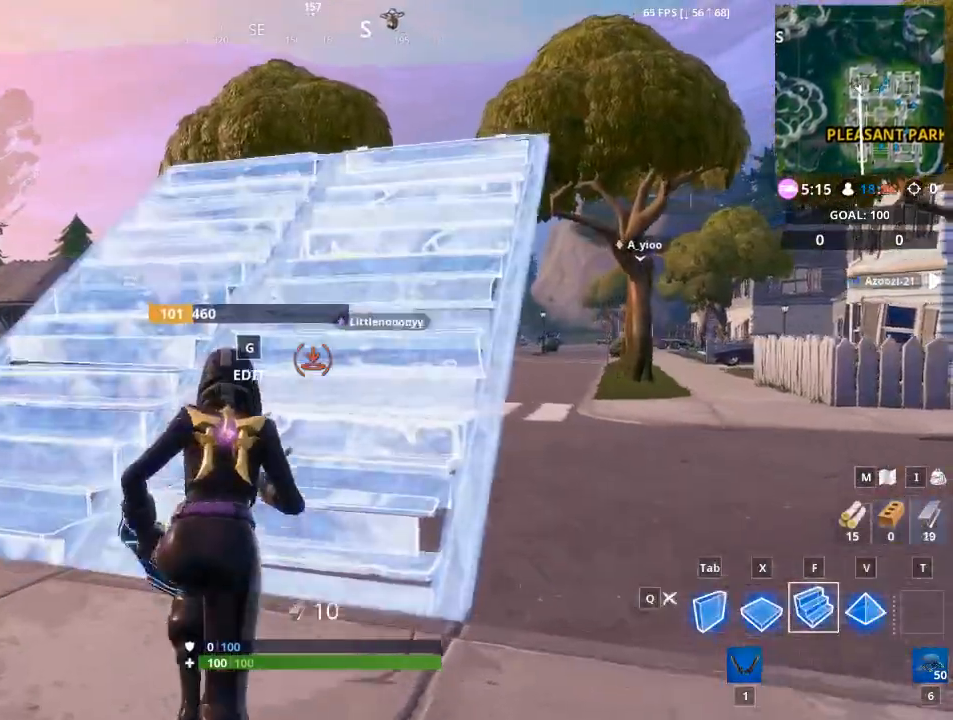
{"keys": ["w"], "mouse": ["left"], "mouse_move": "still", "events": [[133, "space", "down"], [450, "mouse_left", "down"], [450, "space", "up"]]}
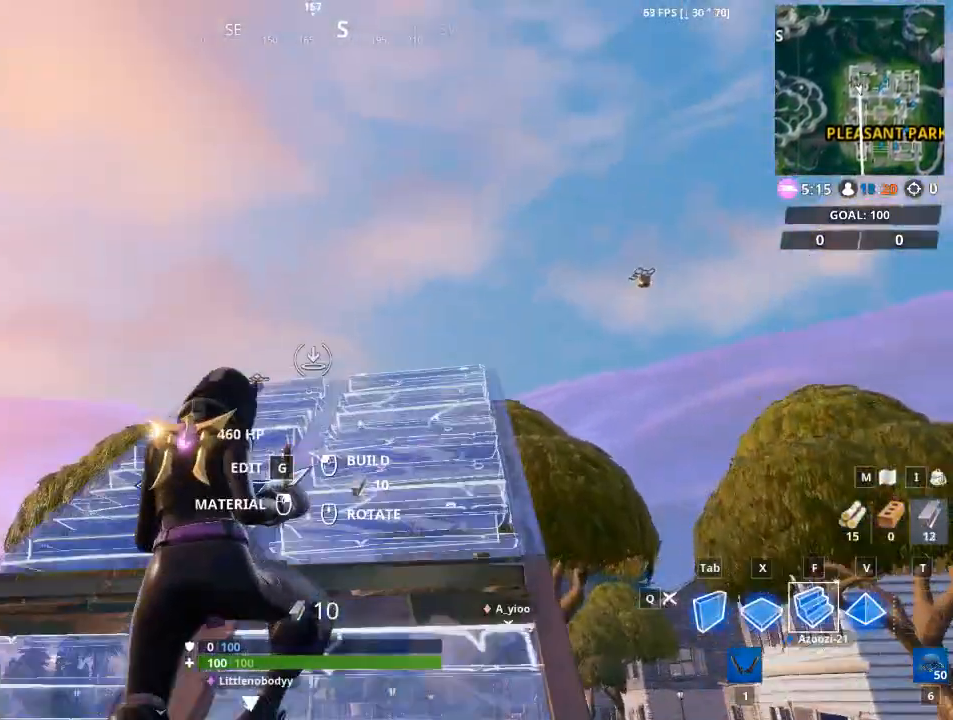
{"keys": ["d", "w"], "mouse": [], "mouse_move": "down-left", "events": [[134, "1", "down"], [184, "mouse_left", "up"], [267, "1", "up"], [384, "d", "down"]]}
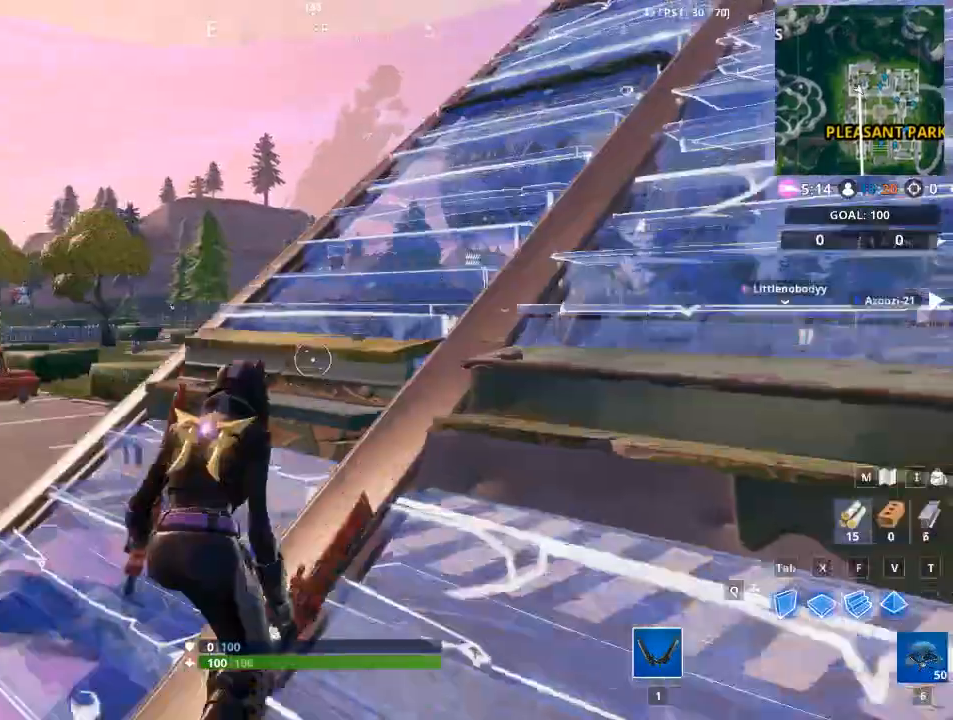
{"keys": ["d", "w"], "mouse": [], "mouse_move": "right", "events": []}
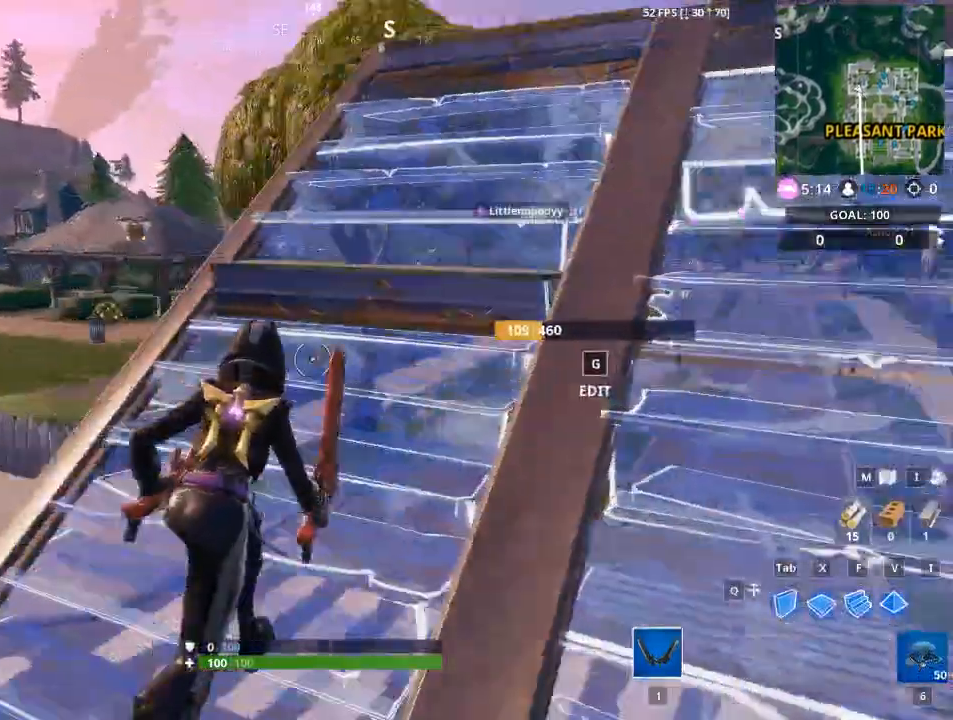
{"keys": ["w"], "mouse": [], "mouse_move": "down-right", "events": [[451, "d", "up"]]}
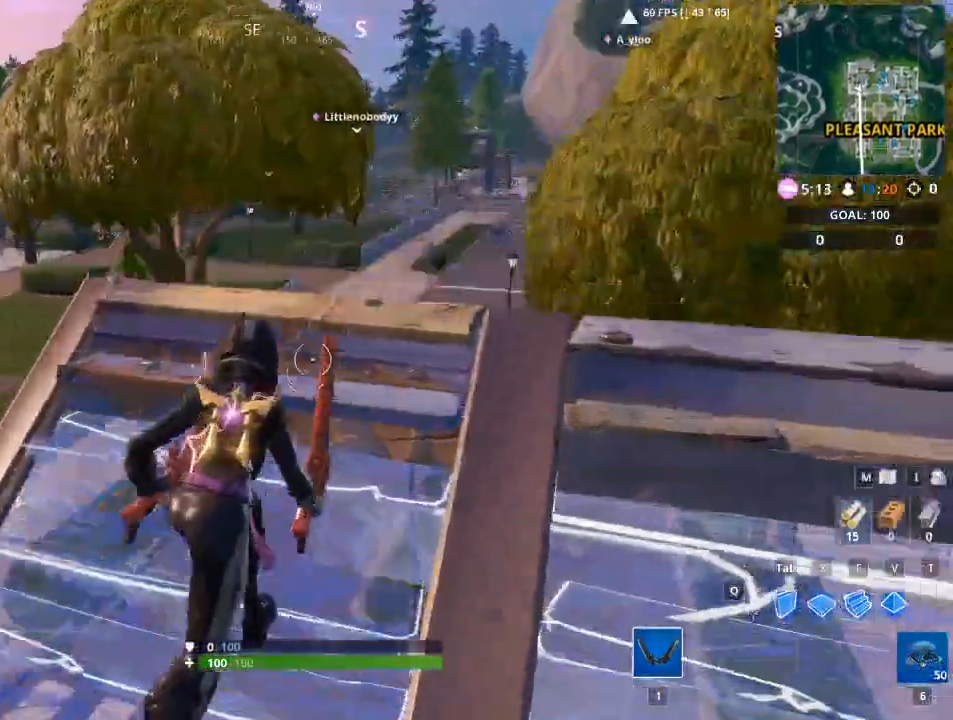
{"keys": ["w"], "mouse": [], "mouse_move": "still", "events": [[284, "space", "down"], [417, "space", "up"]]}
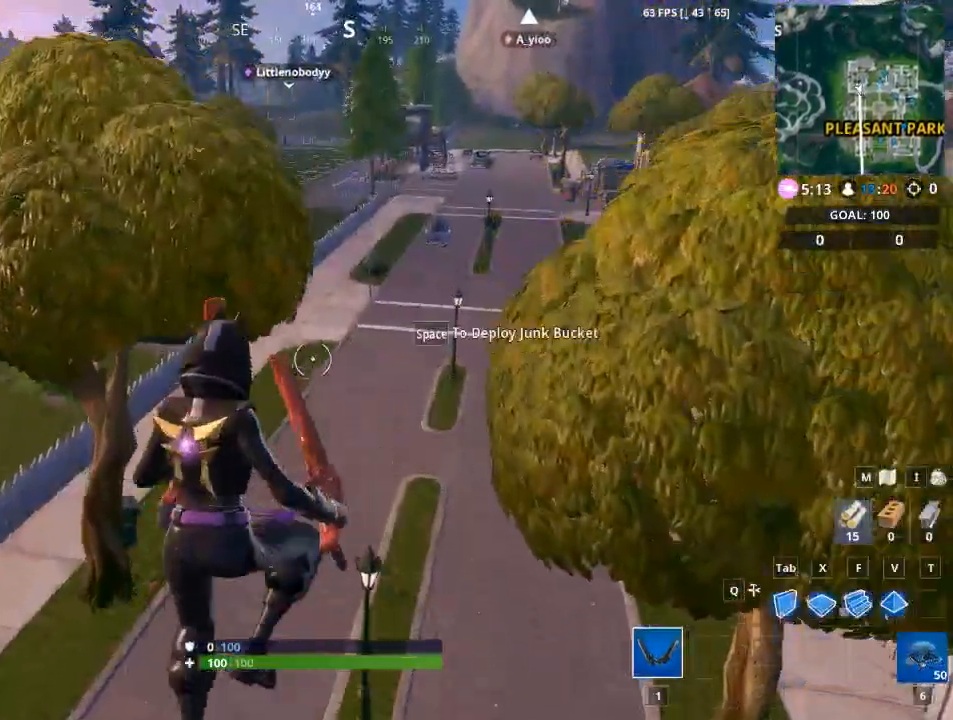
{"keys": ["d", "space", "w"], "mouse": [], "mouse_move": "still", "events": [[67, "space", "down"], [201, "space", "up"], [301, "space", "down"], [434, "d", "down"]]}
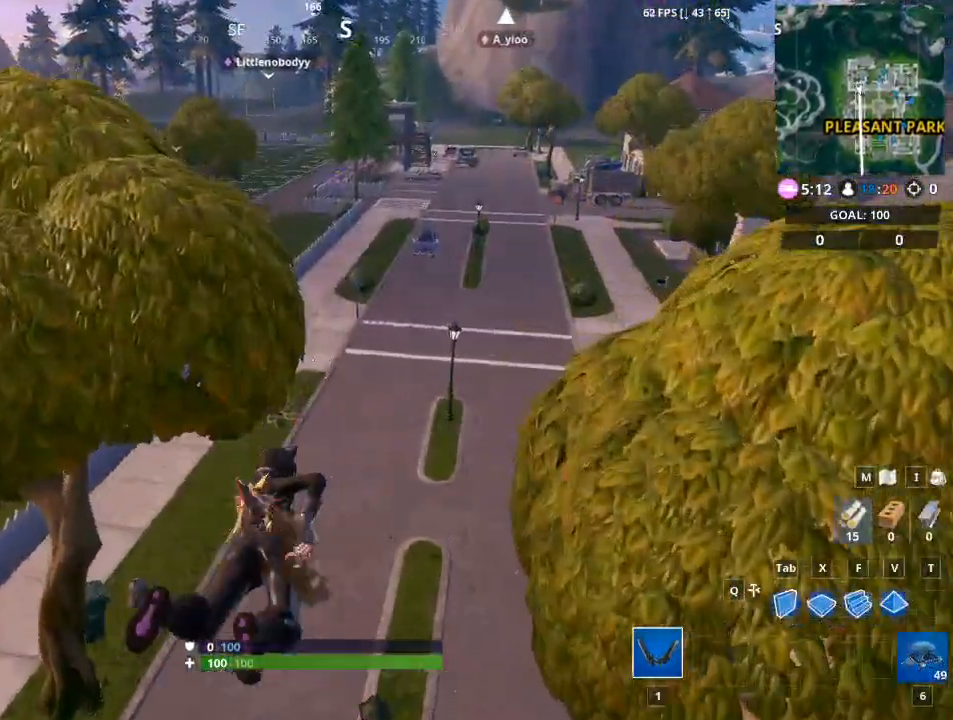
{"keys": ["w"], "mouse": [], "mouse_move": "right", "events": [[33, "space", "up"], [350, "d", "up"]]}
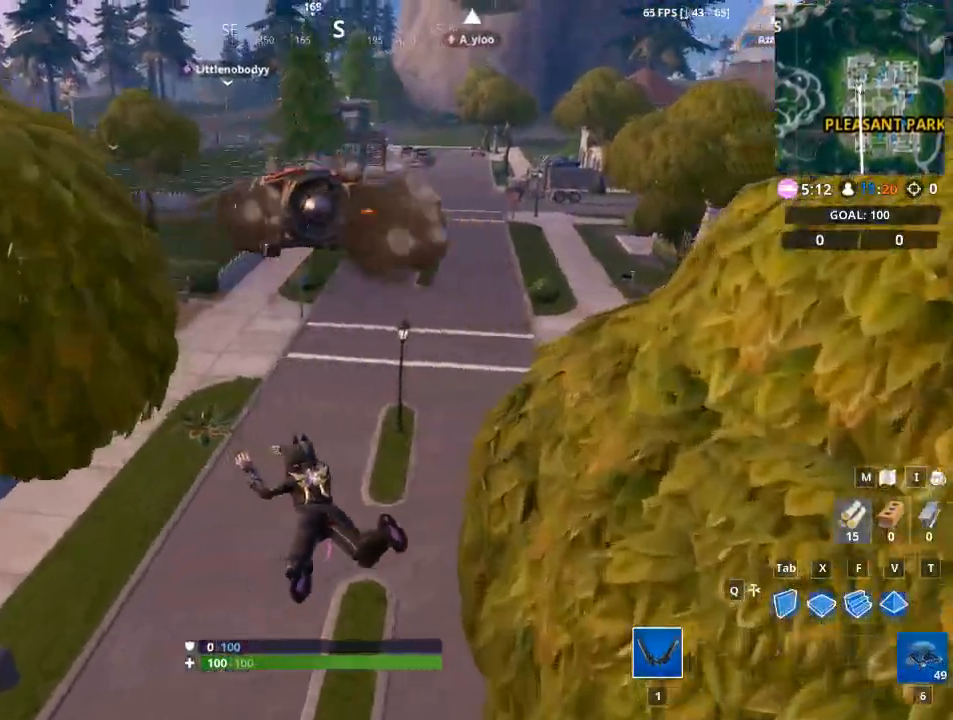
{"keys": ["d", "w"], "mouse": [], "mouse_move": "still", "events": [[367, "d", "down"]]}
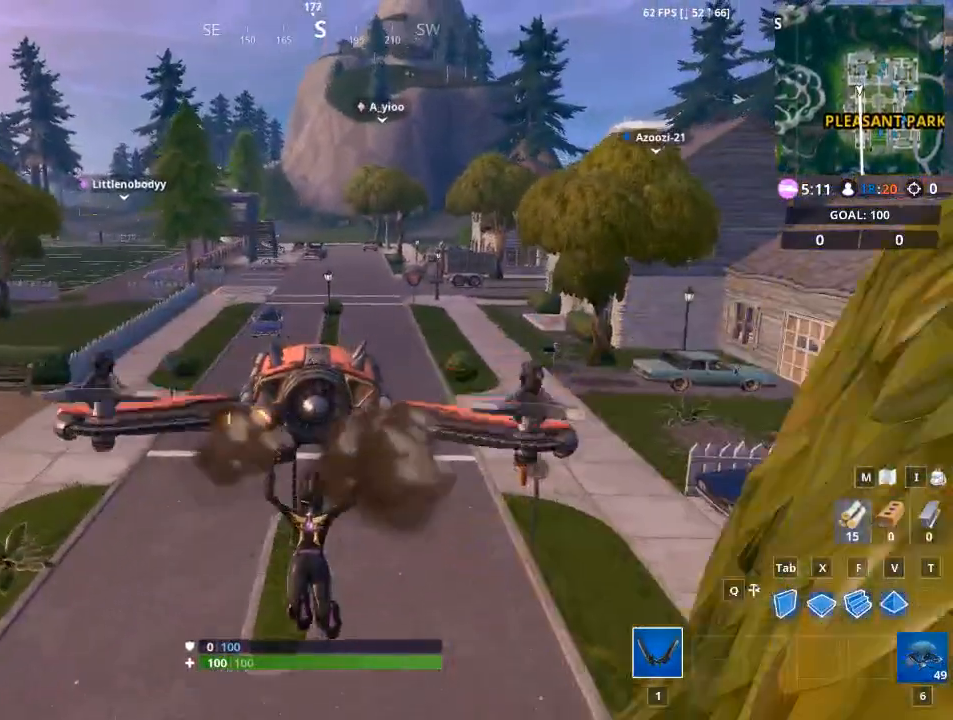
{"keys": ["w"], "mouse": [], "mouse_move": "still", "events": [[300, "d", "up"]]}
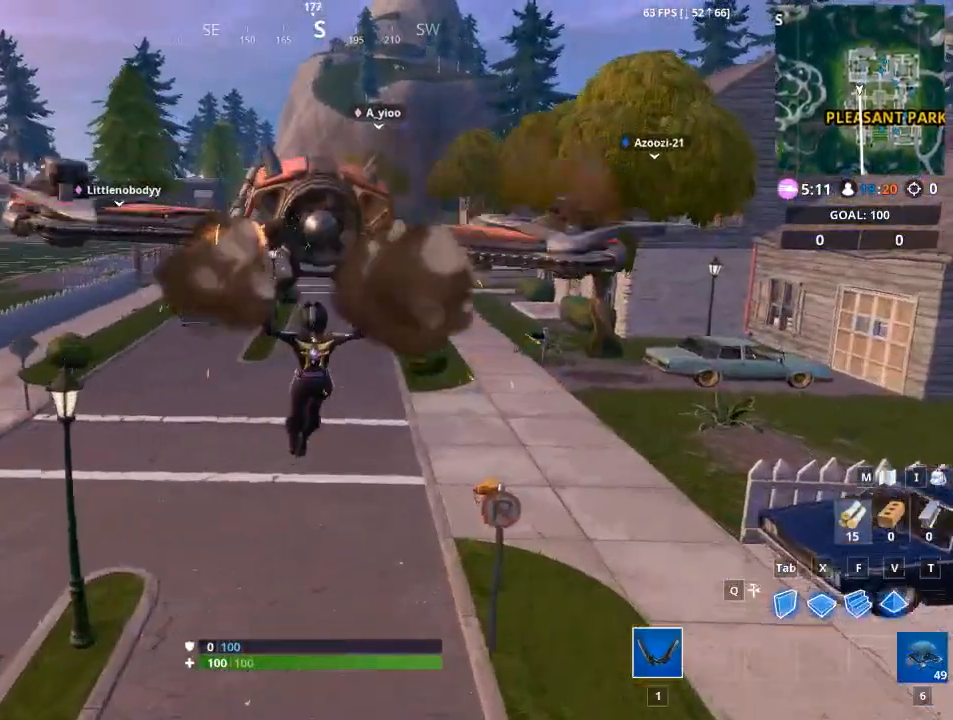
{"keys": ["w"], "mouse": [], "mouse_move": "still", "events": [[167, "a", "down"], [317, "a", "up"]]}
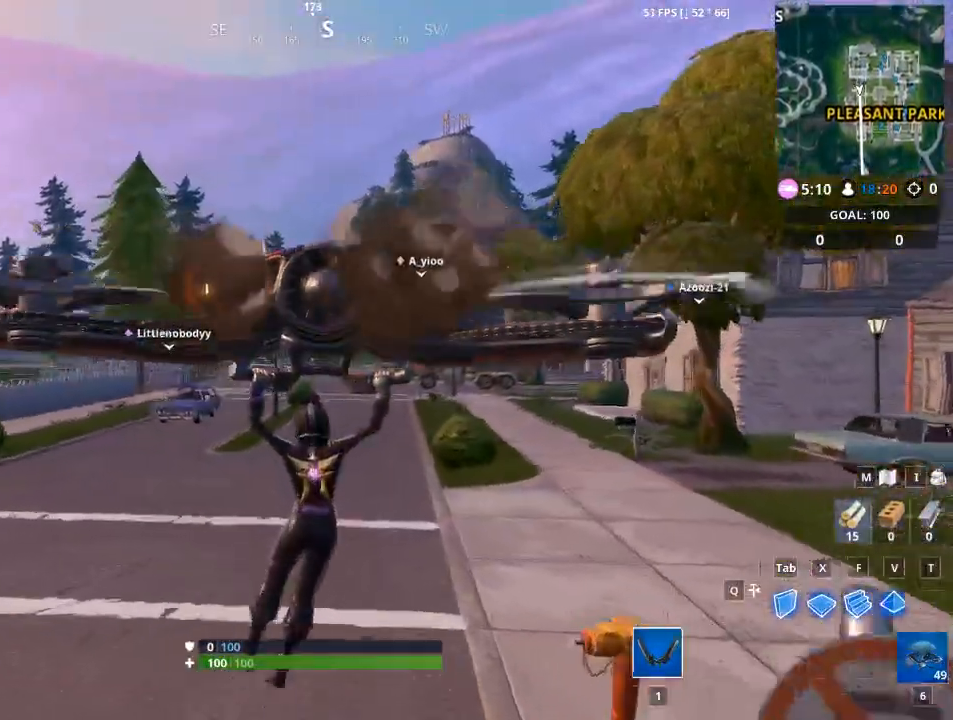
{"keys": ["space", "w"], "mouse": [], "mouse_move": "still", "events": [[133, "d", "down"], [367, "d", "up"], [417, "space", "down"]]}
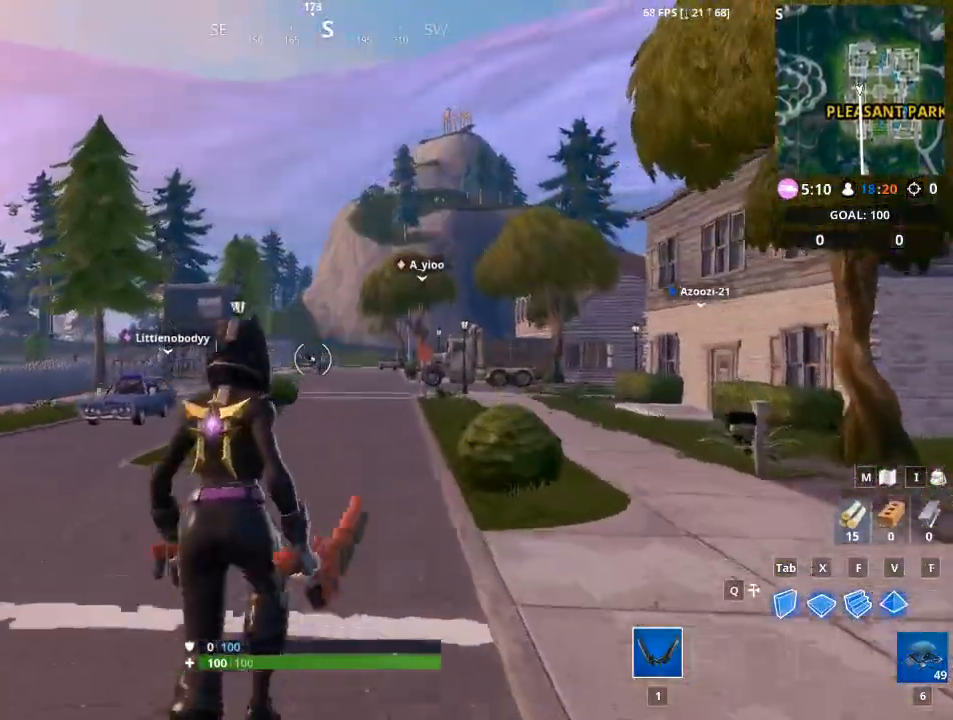
{"keys": ["d", "w"], "mouse": [], "mouse_move": "down-right", "events": [[67, "d", "down"], [101, "space", "up"]]}
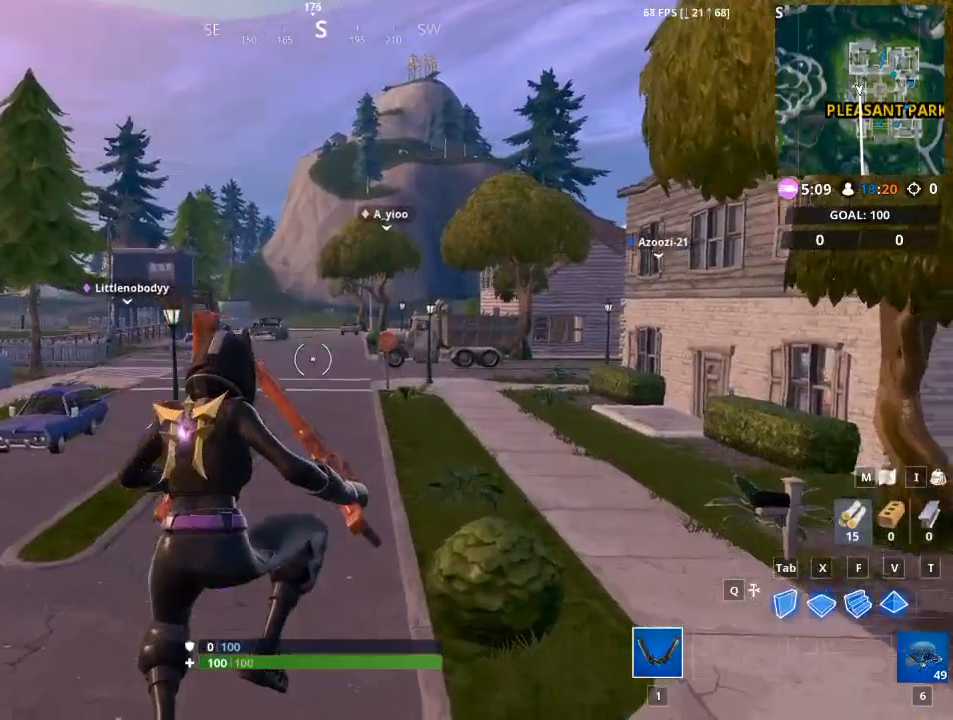
{"keys": ["d", "w"], "mouse": [], "mouse_move": "still", "events": []}
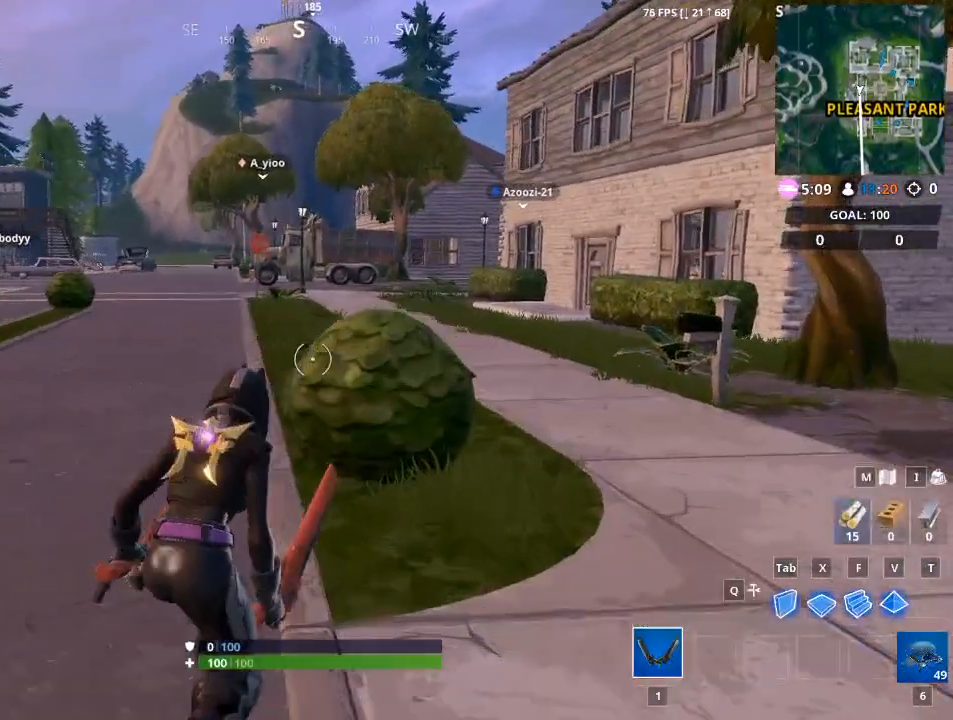
{"keys": ["d", "w"], "mouse": ["left"], "mouse_move": "down-left", "events": [[84, "mouse_left", "down"]]}
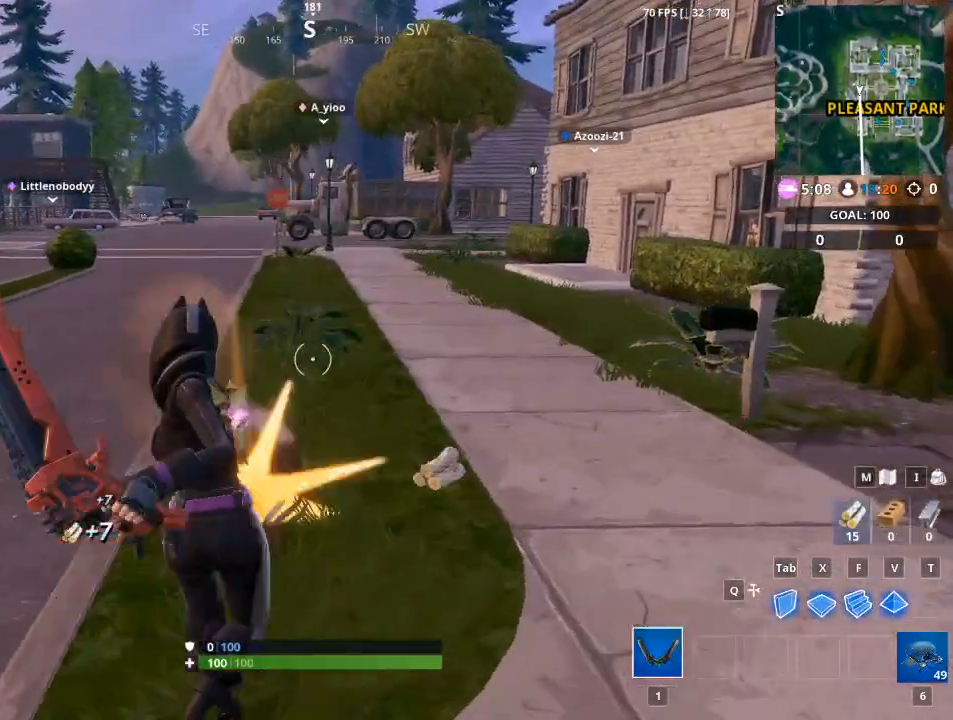
{"keys": ["w"], "mouse": [], "mouse_move": "still", "events": [[100, "d", "up"], [100, "mouse_left", "up"]]}